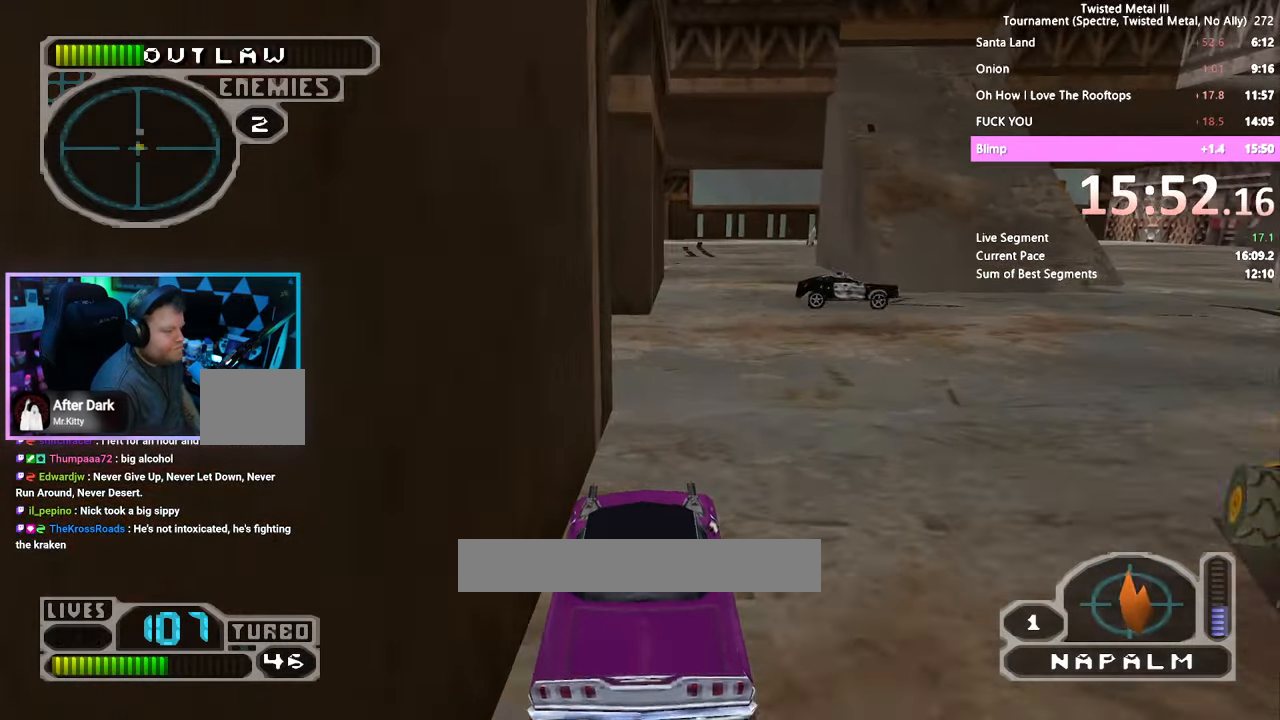
Gameplay with a controller (PlayStation layout); each line is a JSON object with the inputs held at the frame after it (dt_ms = milliseconds from this image to that frame). "events" lists button and stick changes between this image and that frame as [ms after this image, input, new state], when the widget could be followed in between. Not read: DPAD_LEFT DPAD_RIGHT L3 R1 R3.
{"dt_ms": 500, "buttons": ["SQUARE"], "left_stick": "center", "right_stick": "center", "events": [[100, "TRIANGLE", "down"], [483, "TRIANGLE", "up"]]}
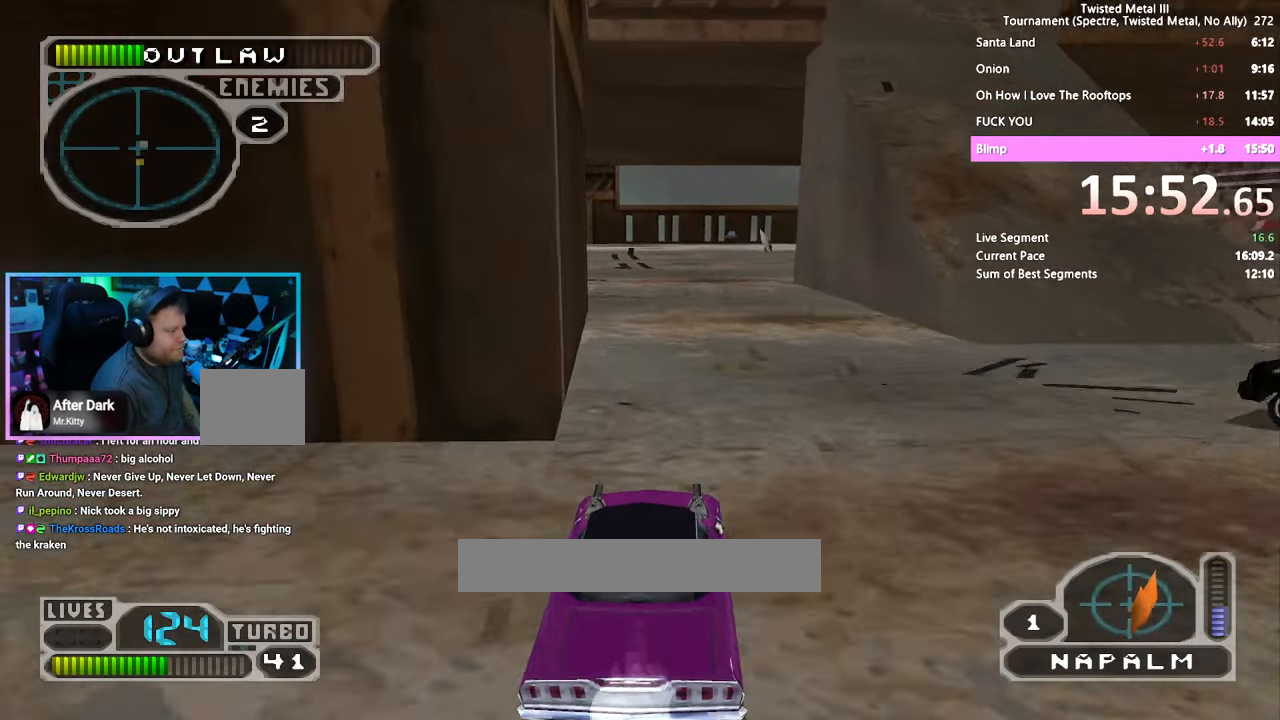
{"dt_ms": 500, "buttons": ["SQUARE"], "left_stick": "center", "right_stick": "center", "events": []}
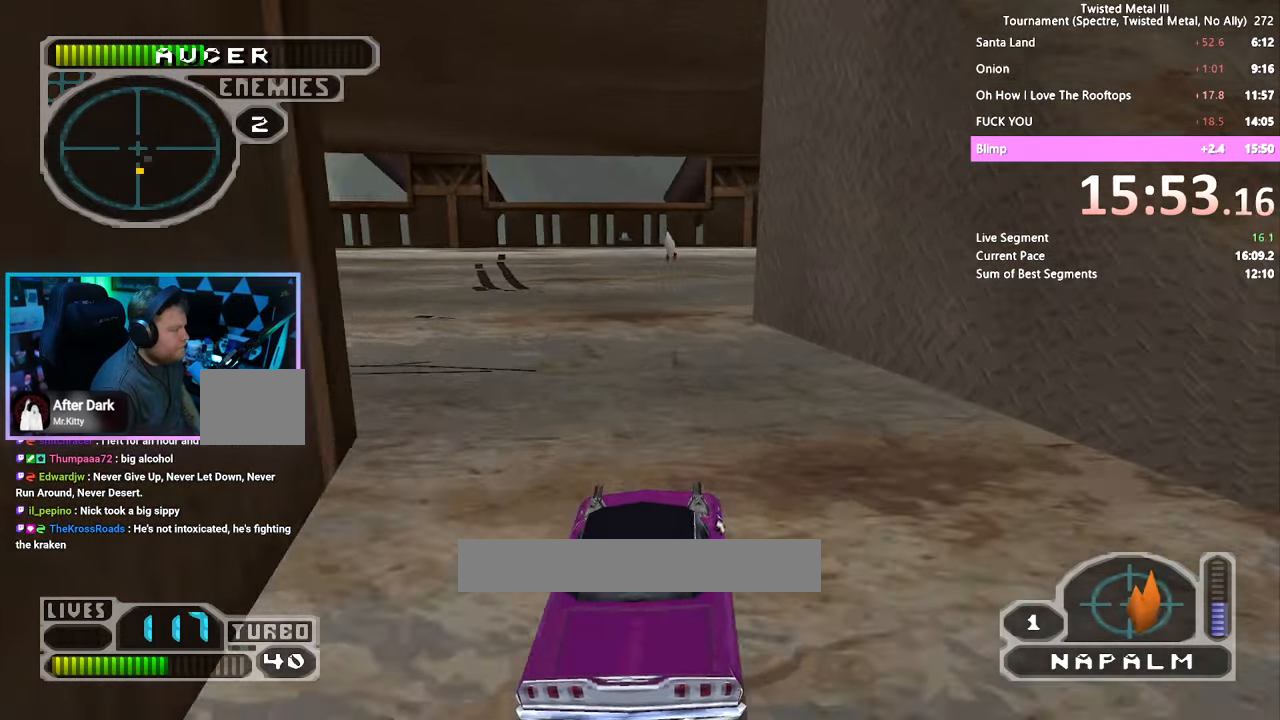
{"dt_ms": 500, "buttons": ["SQUARE"], "left_stick": "center", "right_stick": "center", "events": []}
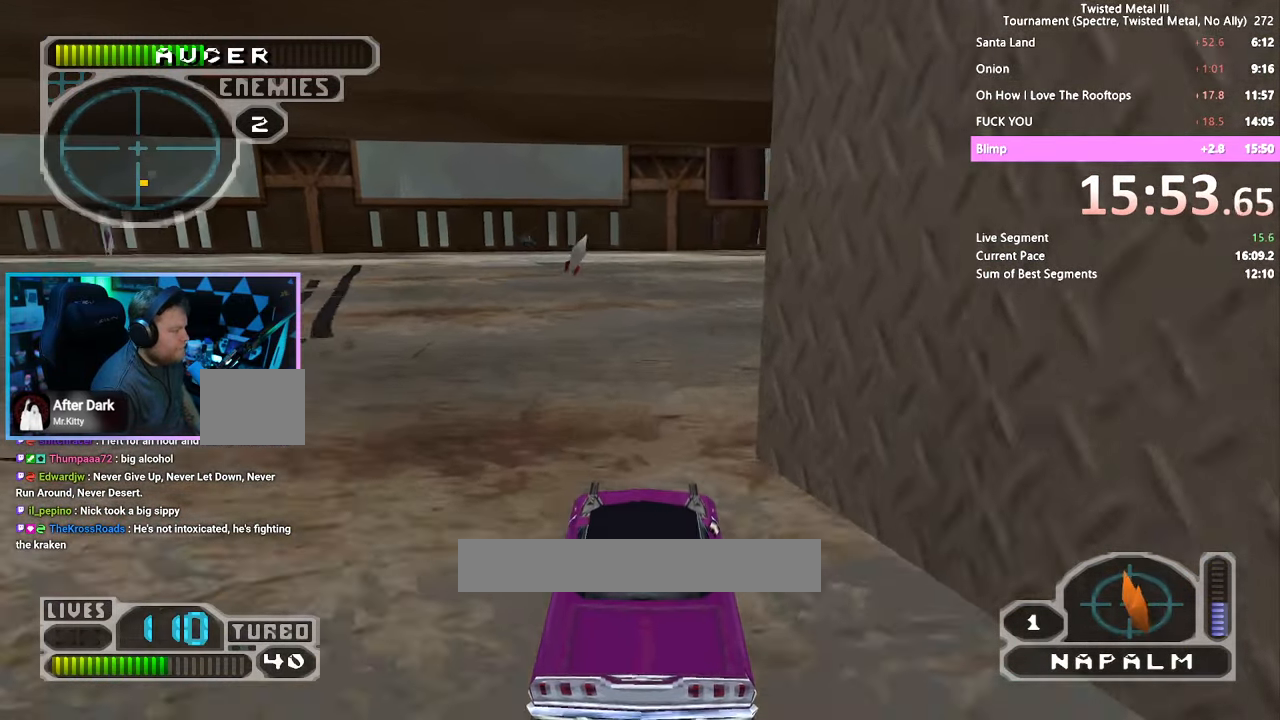
{"dt_ms": 500, "buttons": ["SQUARE"], "left_stick": "center", "right_stick": "center", "events": []}
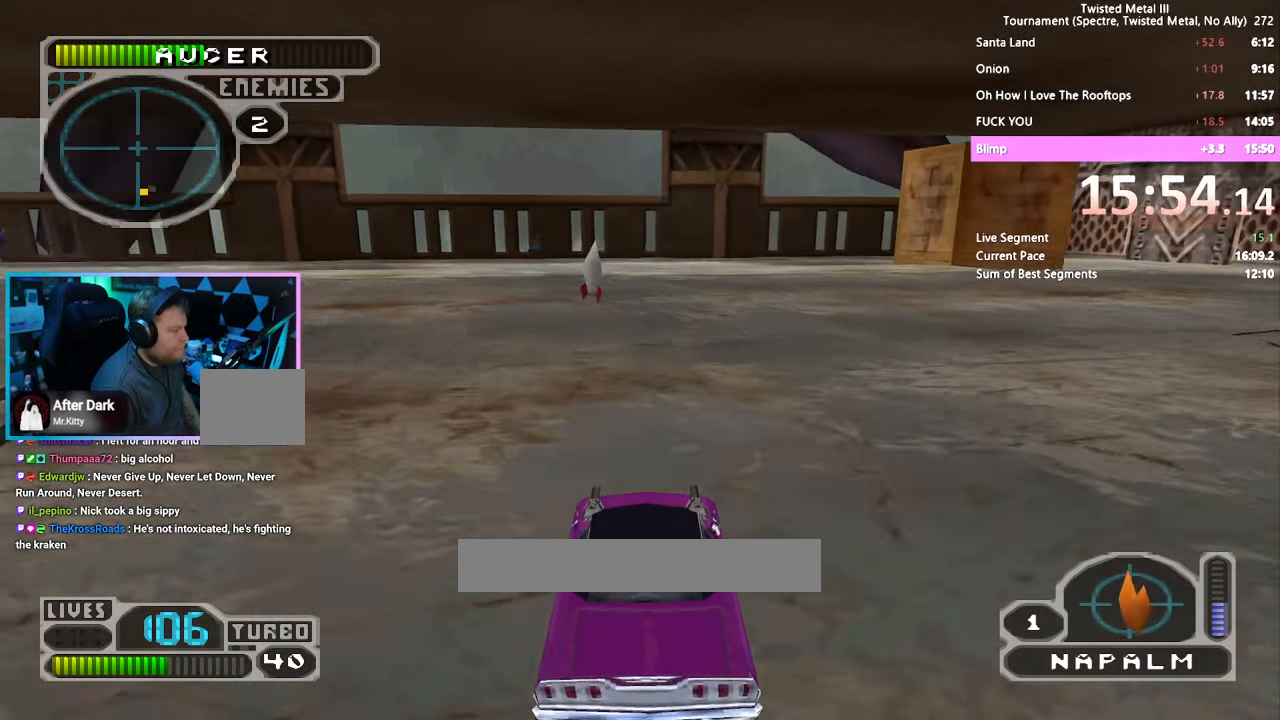
{"dt_ms": 500, "buttons": ["SQUARE"], "left_stick": "center", "right_stick": "center", "events": []}
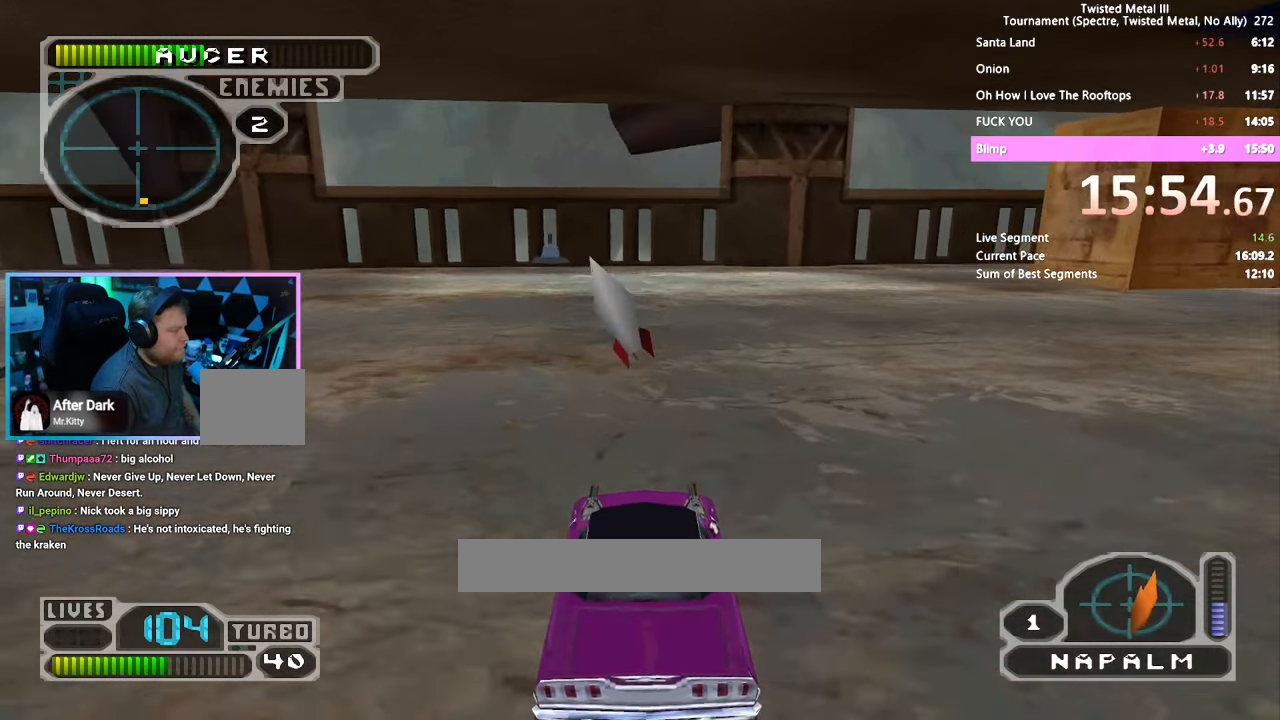
{"dt_ms": 500, "buttons": ["SQUARE"], "left_stick": "center", "right_stick": "center", "events": []}
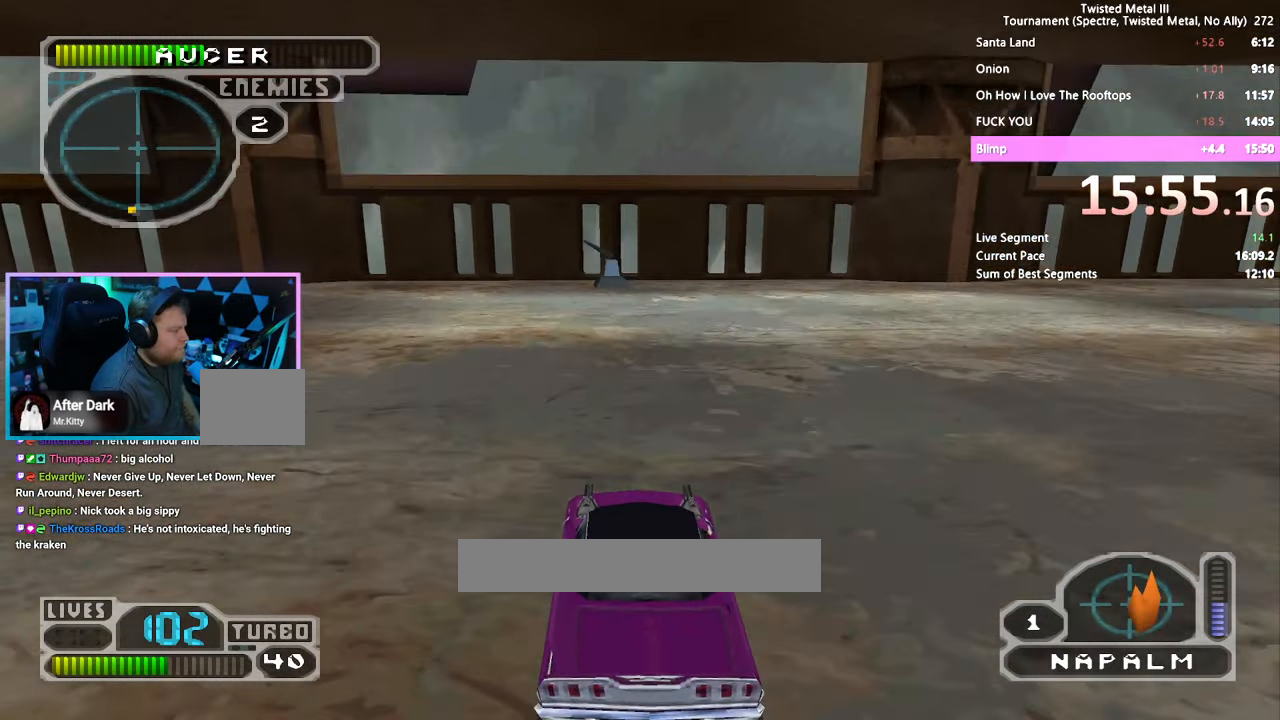
{"dt_ms": 500, "buttons": ["CROSS", "SQUARE"], "left_stick": "center", "right_stick": "center", "events": [[383, "CROSS", "down"]]}
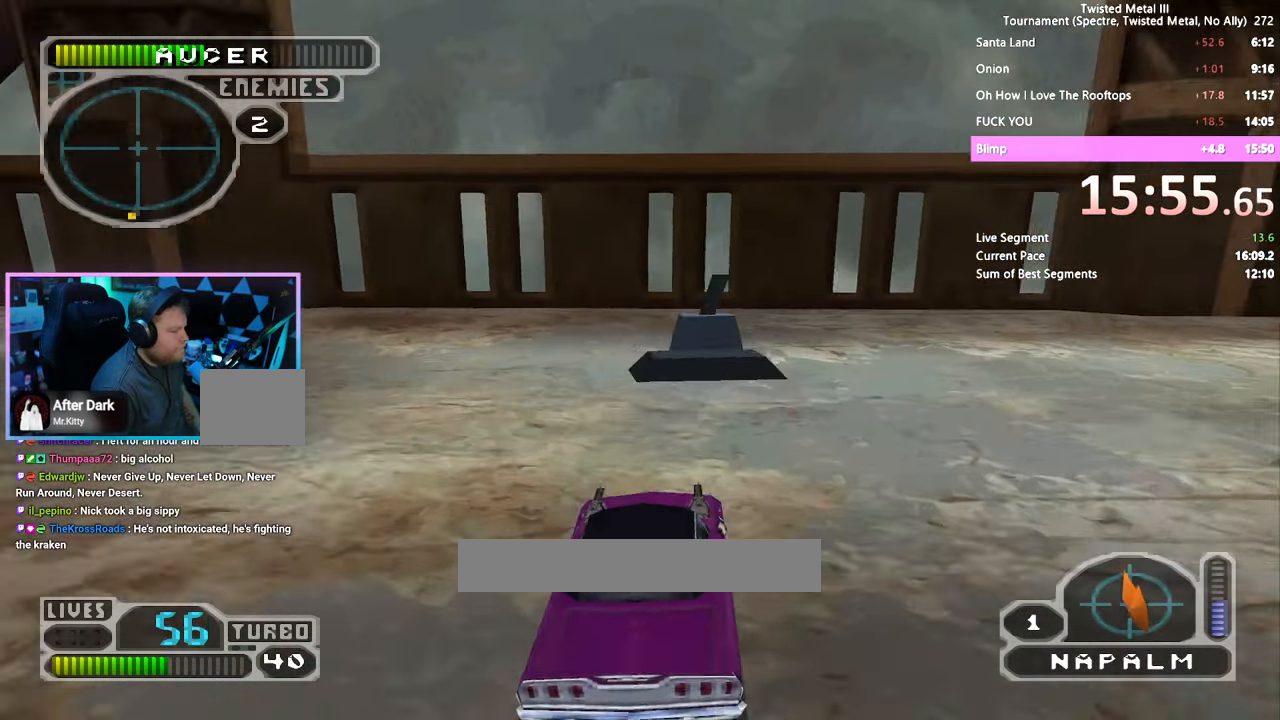
{"dt_ms": 500, "buttons": ["SQUARE"], "left_stick": "center", "right_stick": "center", "events": [[167, "CROSS", "up"]]}
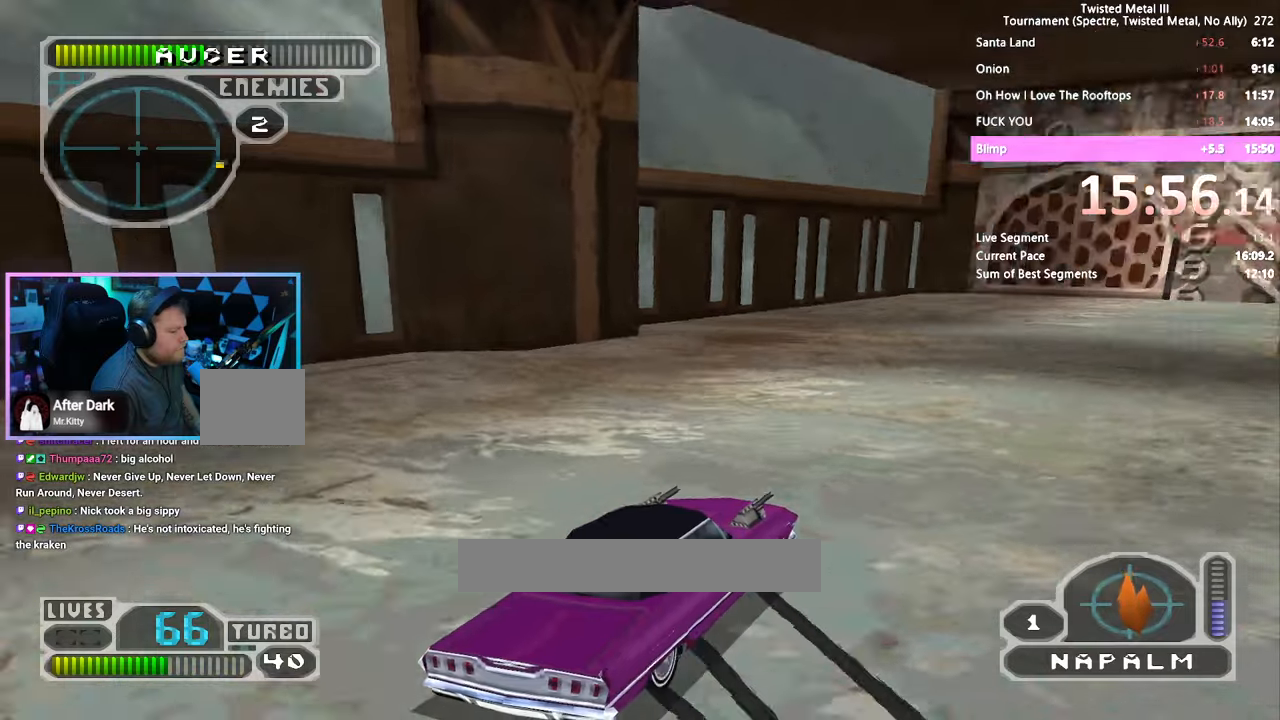
{"dt_ms": 500, "buttons": ["SQUARE", "R2"], "left_stick": "center", "right_stick": "center", "events": [[500, "R2", "down"]]}
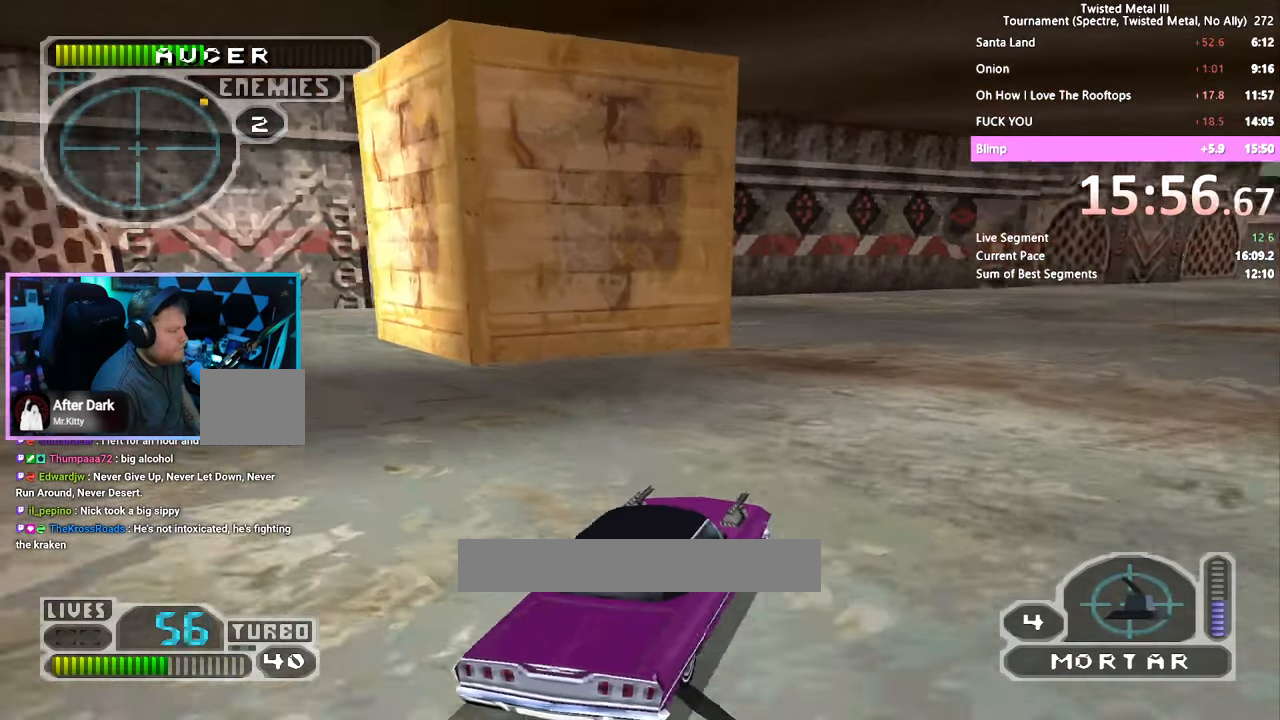
{"dt_ms": 1000, "buttons": ["SQUARE", "R2"], "left_stick": "center", "right_stick": "center"}
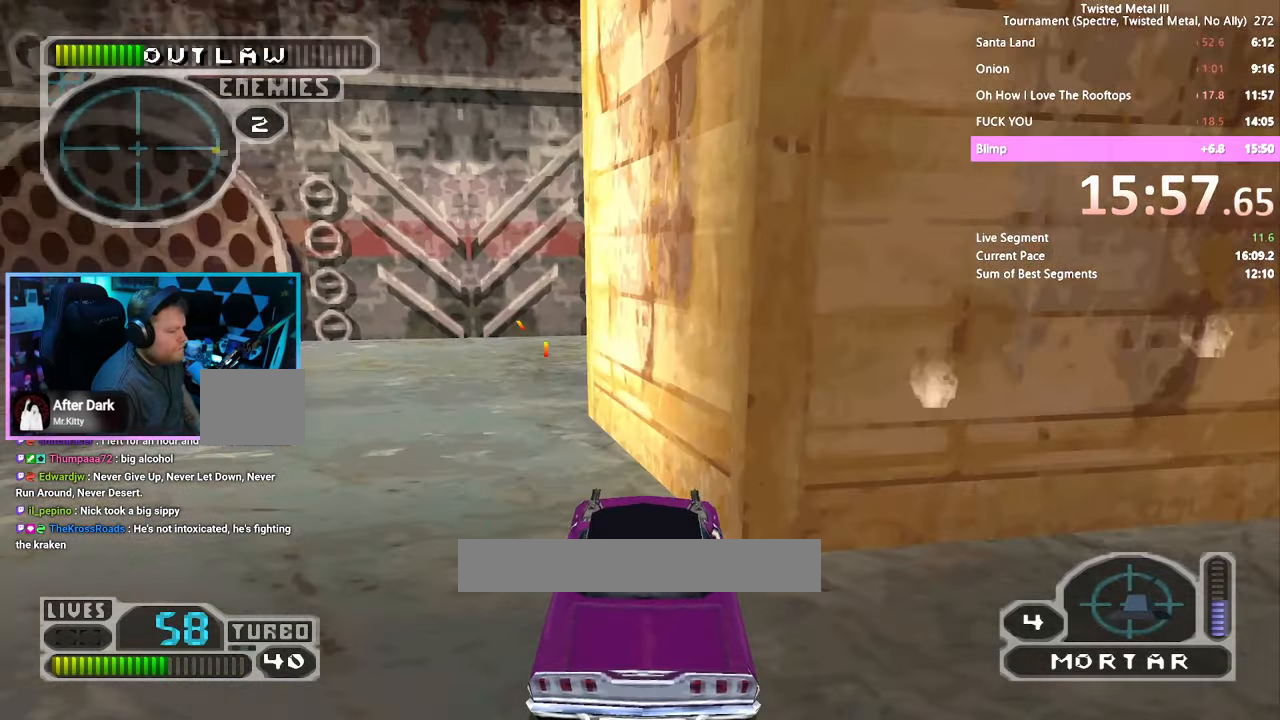
{"dt_ms": 500, "buttons": ["R2"], "left_stick": "center", "right_stick": "center", "events": [[50, "CROSS", "down"], [250, "CROSS", "up"], [334, "SQUARE", "up"]]}
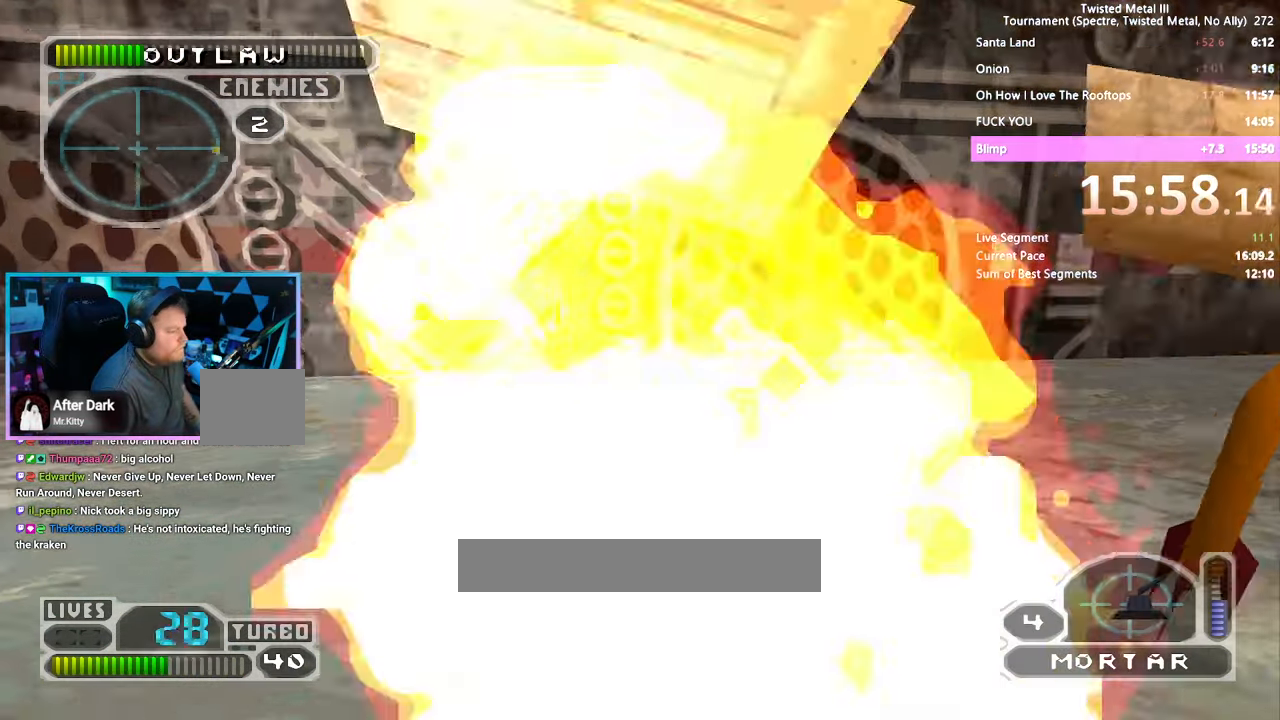
{"dt_ms": 500, "buttons": [], "left_stick": "center", "right_stick": "center"}
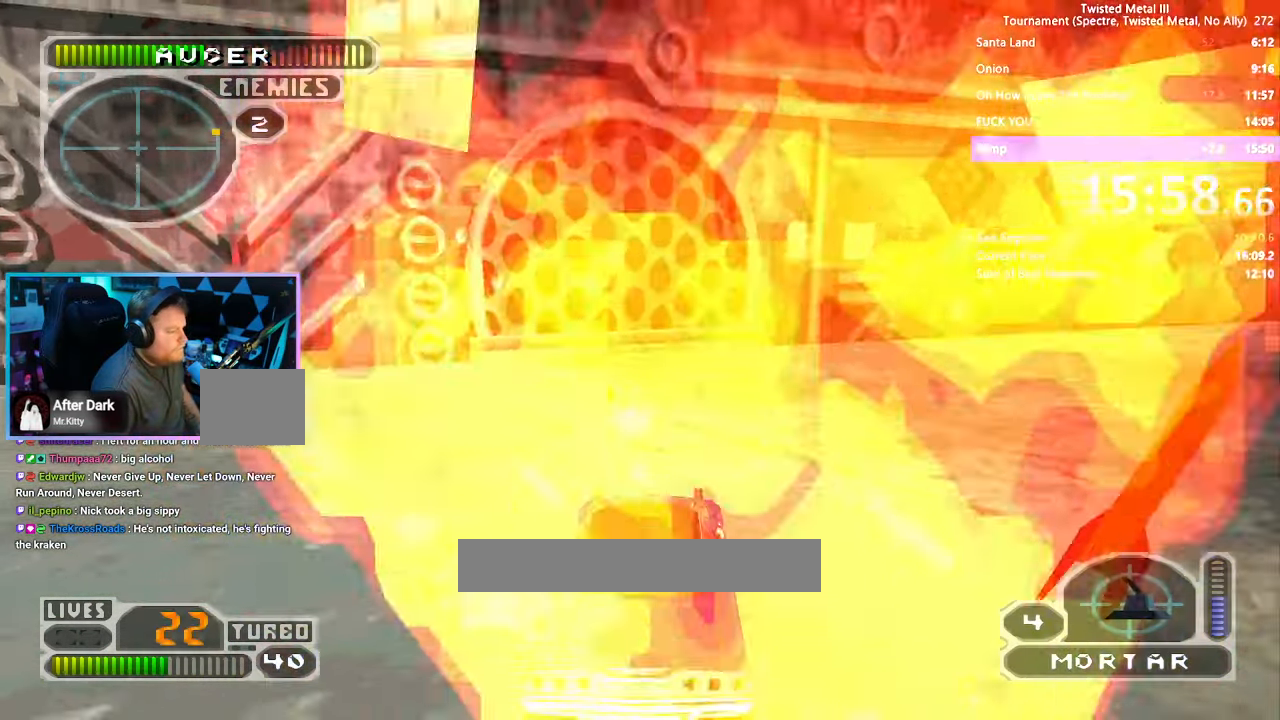
{"dt_ms": 500, "buttons": ["SQUARE"], "left_stick": "center", "right_stick": "center"}
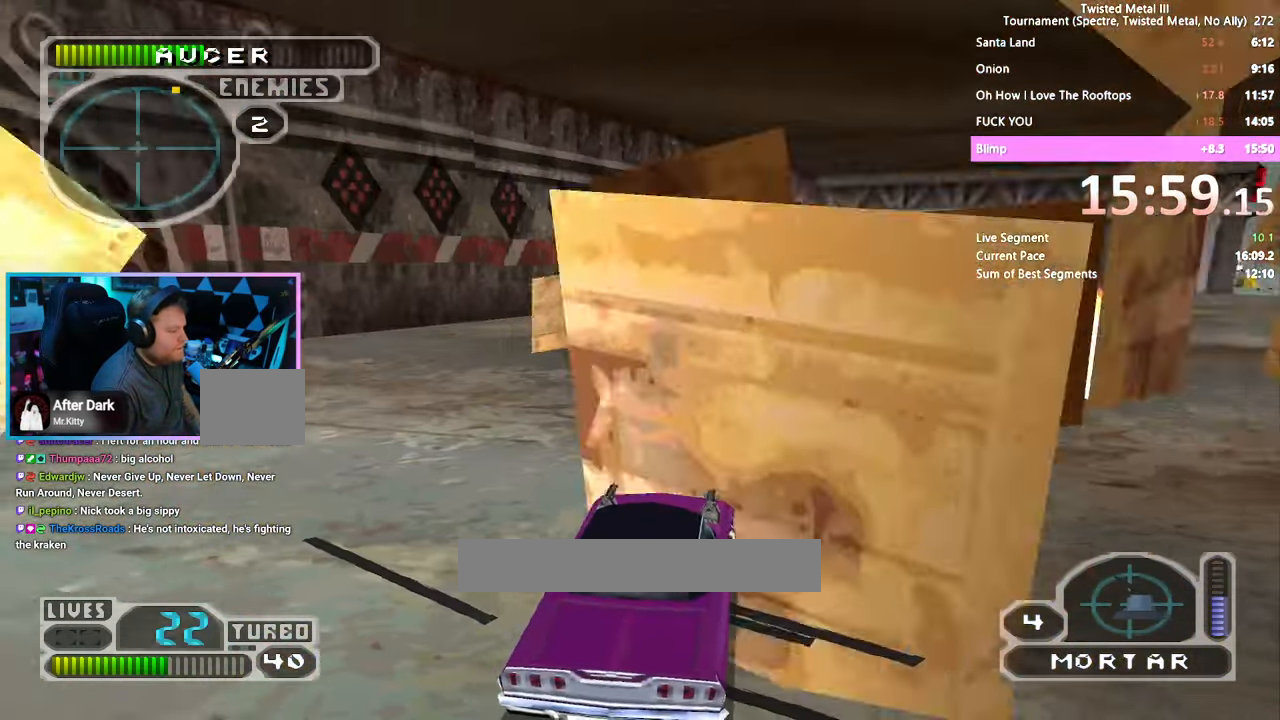
{"dt_ms": 500, "buttons": ["SQUARE"], "left_stick": "center", "right_stick": "center", "events": []}
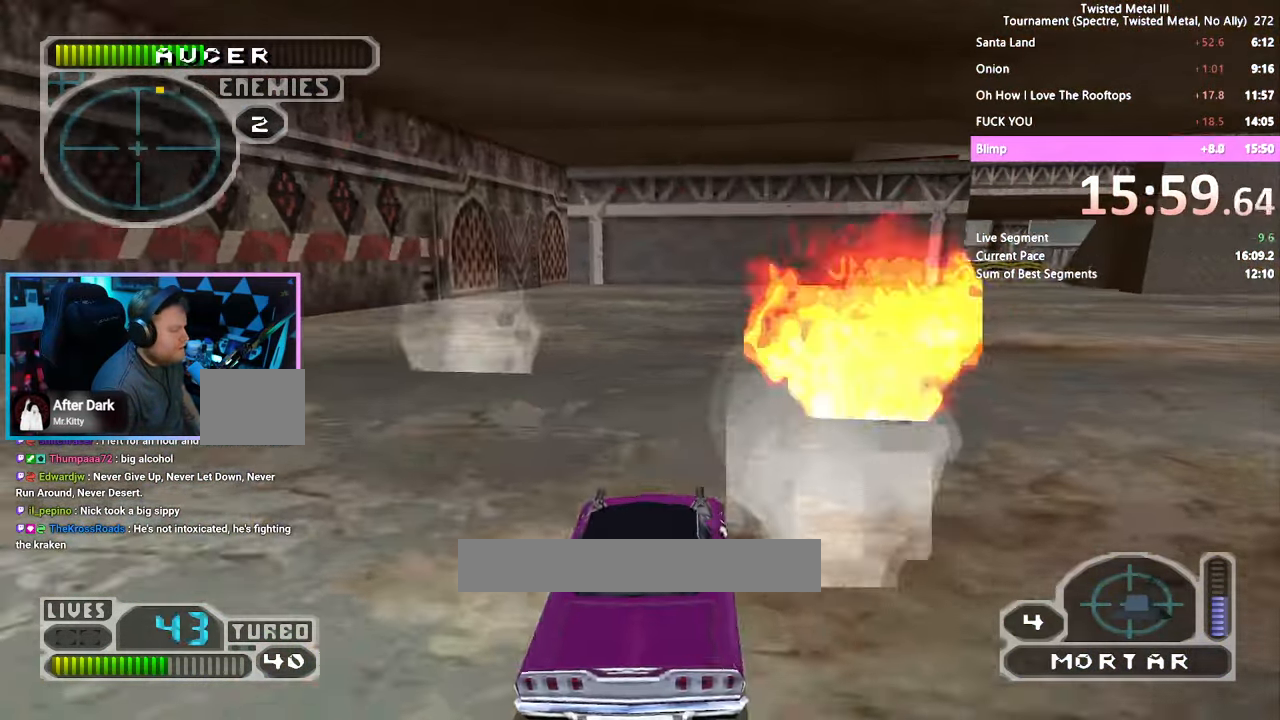
{"dt_ms": 500, "buttons": ["SQUARE"], "left_stick": "center", "right_stick": "center", "events": []}
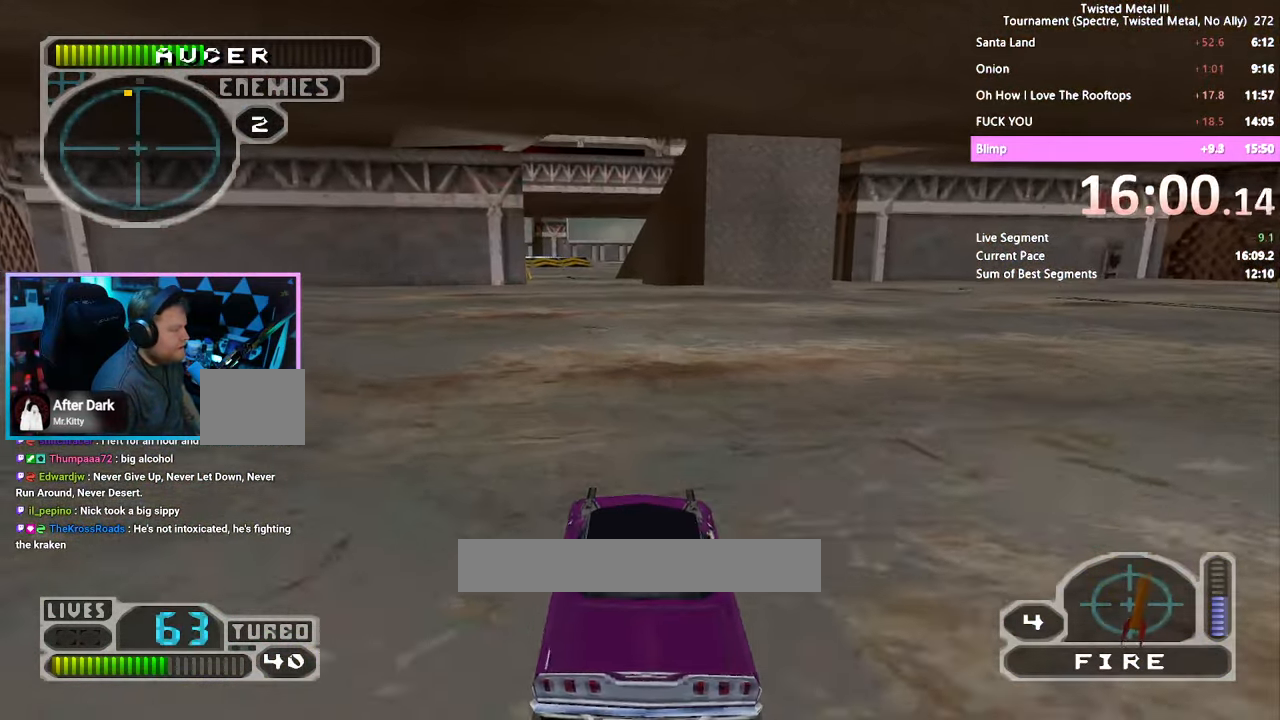
{"dt_ms": 500, "buttons": ["SQUARE"], "left_stick": "center", "right_stick": "center", "events": []}
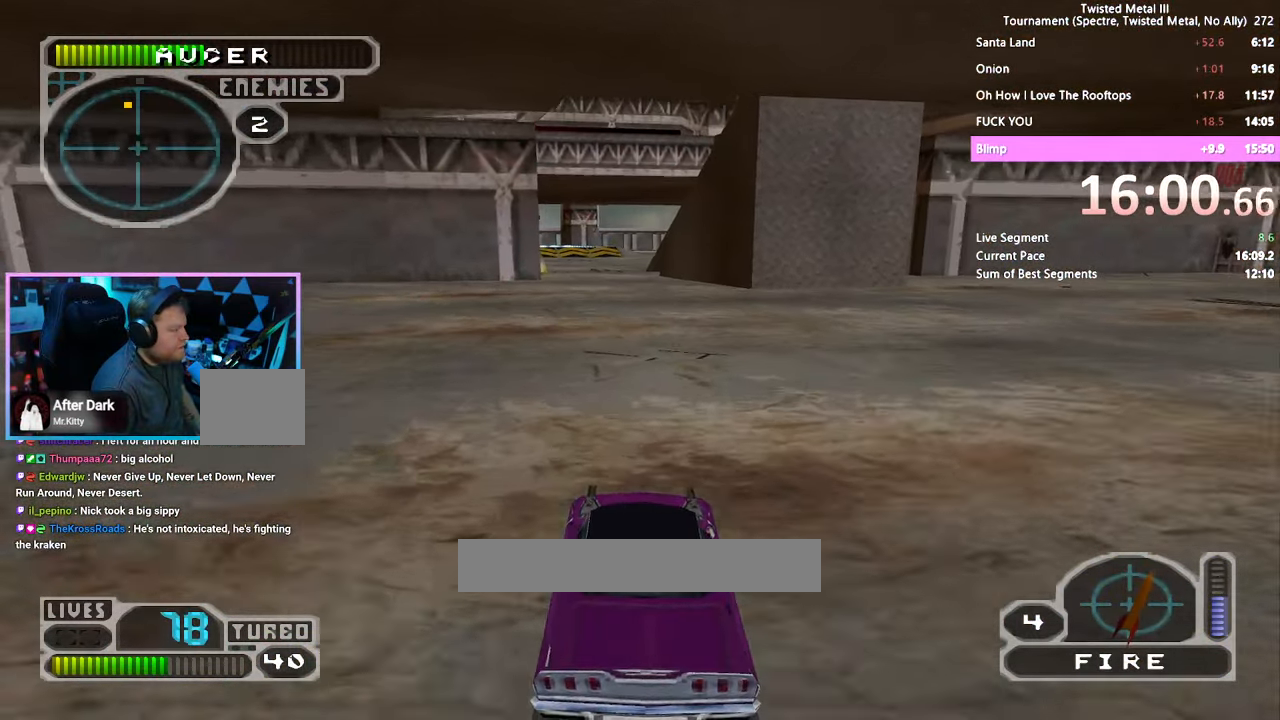
{"dt_ms": 500, "buttons": ["SQUARE", "TRIANGLE"], "left_stick": "left", "right_stick": "center"}
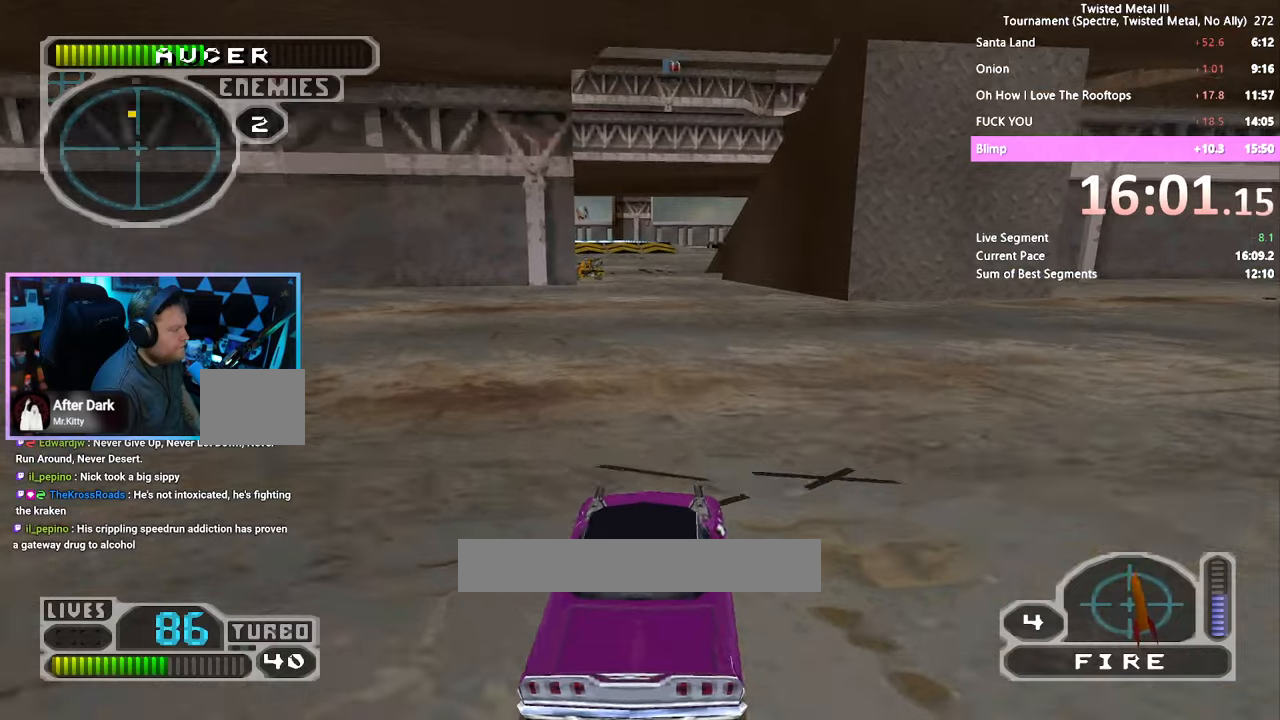
{"dt_ms": 500, "buttons": [], "left_stick": "left", "right_stick": "center"}
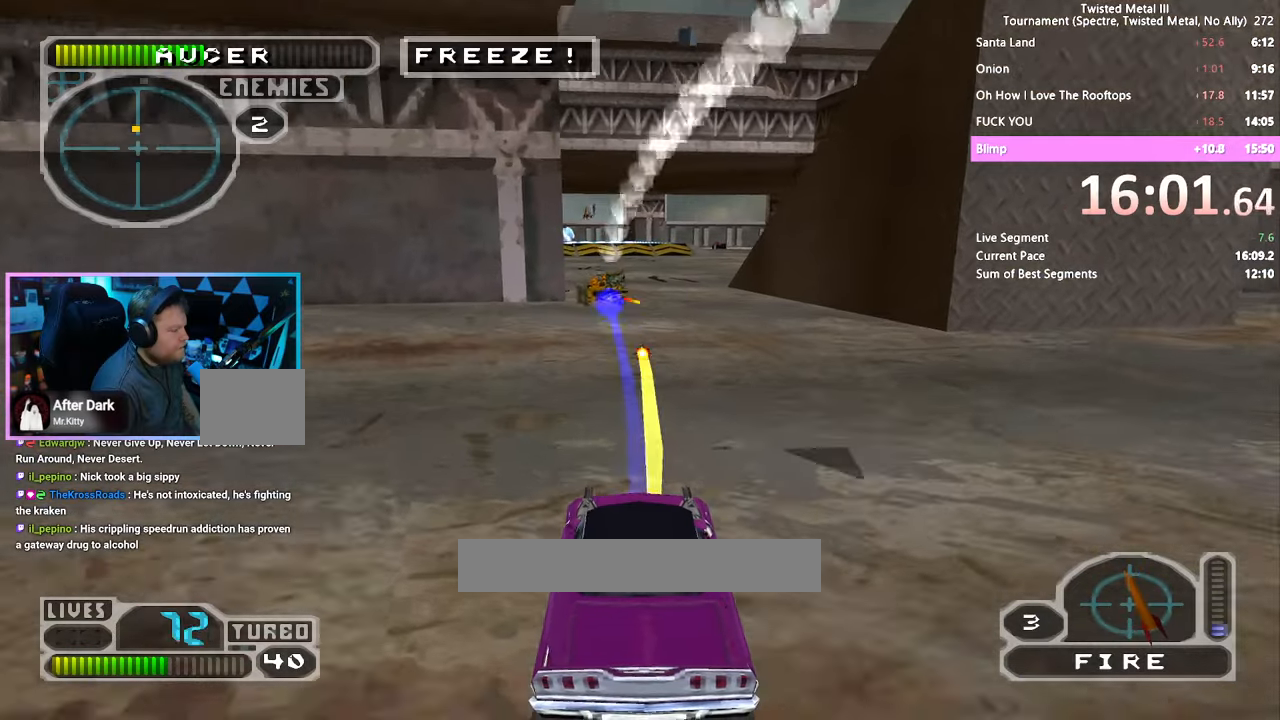
{"dt_ms": 500, "buttons": [], "left_stick": "center", "right_stick": "center"}
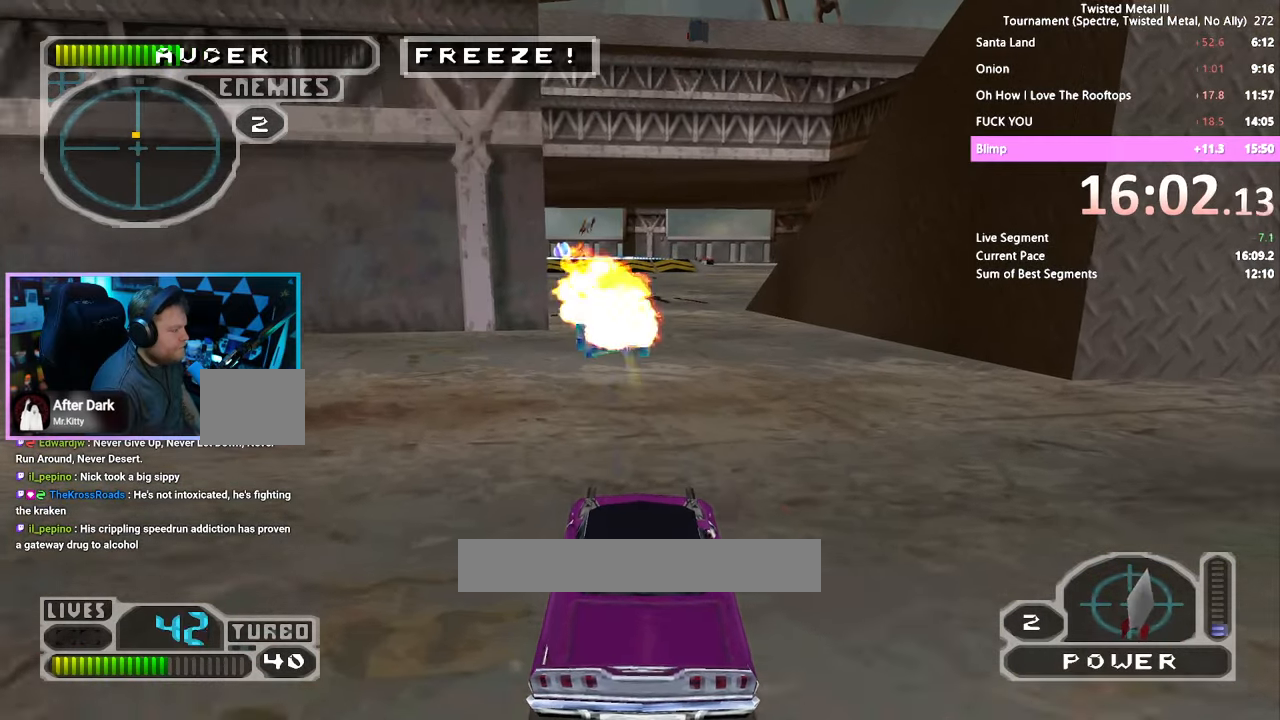
{"dt_ms": 500, "buttons": ["L2", "R2"], "left_stick": "left", "right_stick": "center", "events": [[33, "R2", "down"], [66, "L2", "down"], [83, "L1", "down"], [166, "L1", "up"], [166, "left_stick", "left"], [183, "L2", "up"], [266, "L2", "down"], [283, "L1", "down"], [333, "L1", "up"], [350, "L2", "up"], [433, "L1", "down"], [433, "L2", "down"], [500, "L1", "up"]]}
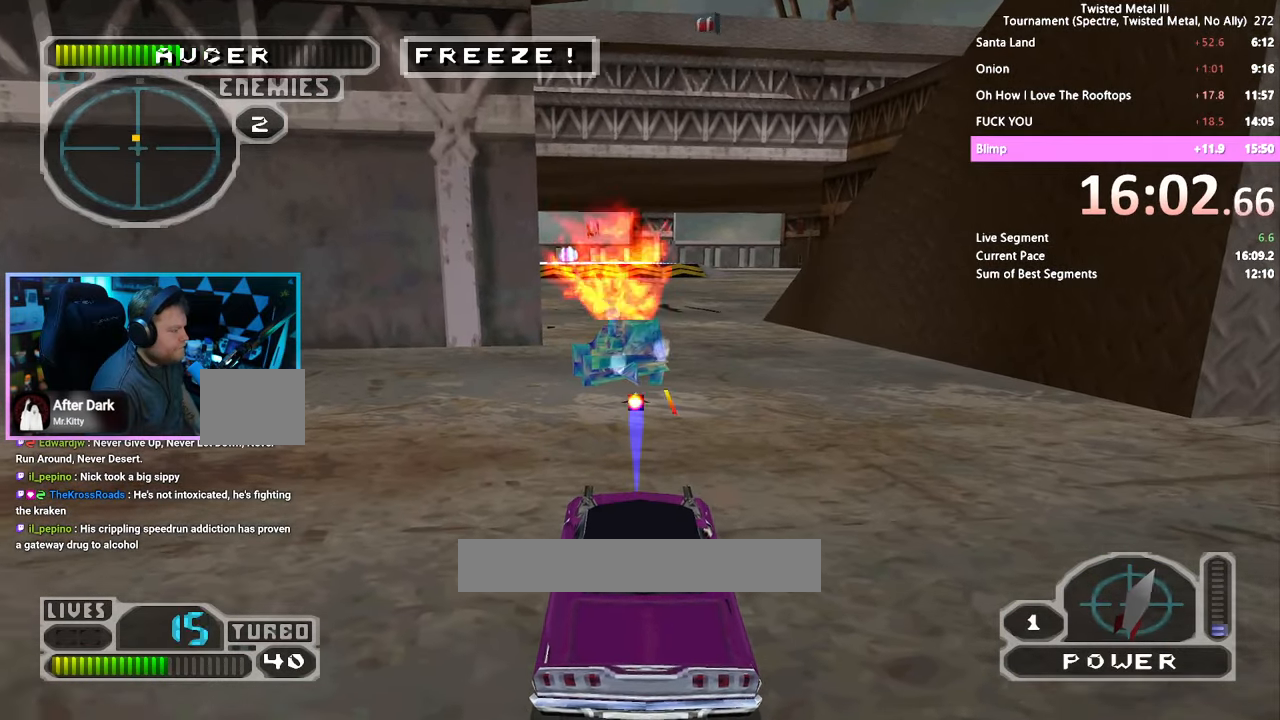
{"dt_ms": 500, "buttons": ["R2"], "left_stick": "left", "right_stick": "center", "events": [[16, "L2", "up"], [116, "SQUARE", "down"], [450, "SQUARE", "up"]]}
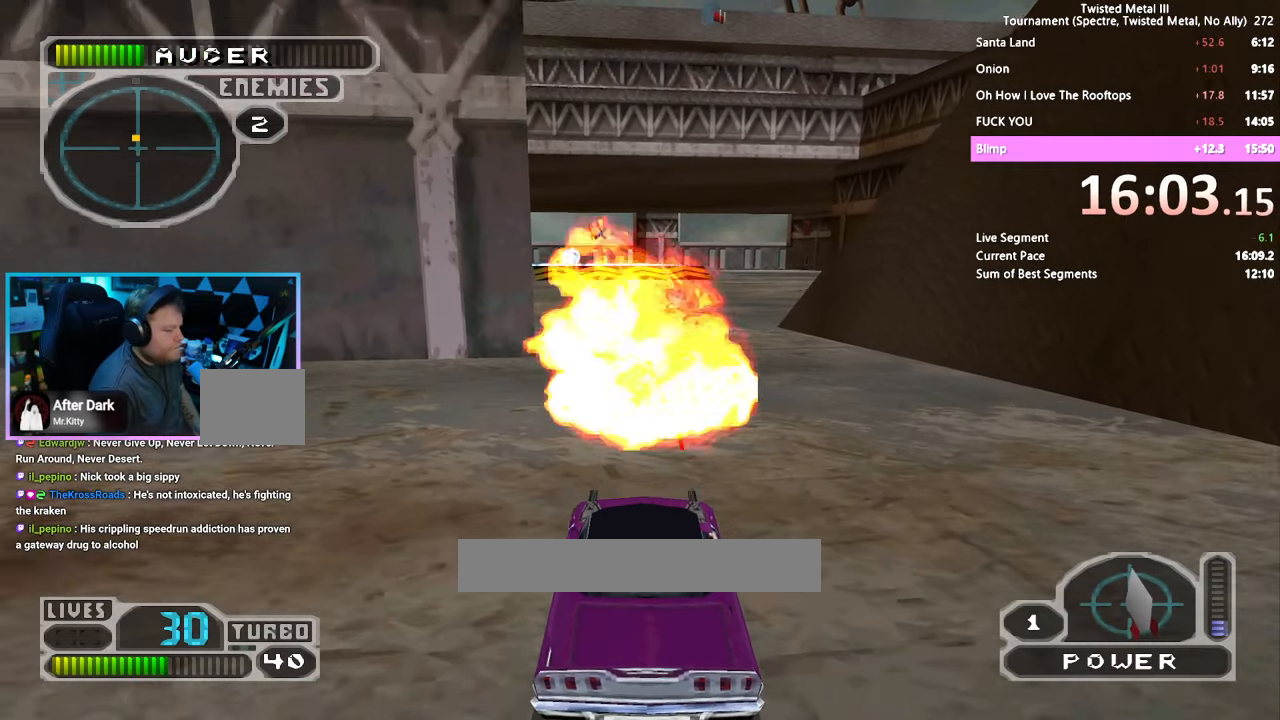
{"dt_ms": 500, "buttons": ["L2", "R2"], "left_stick": "left", "right_stick": "center", "events": [[216, "L2", "down"], [233, "L1", "down"], [300, "L1", "up"], [300, "L2", "up"], [366, "L2", "down"], [383, "L1", "down"], [466, "L1", "up"], [466, "L2", "up"], [500, "L2", "down"]]}
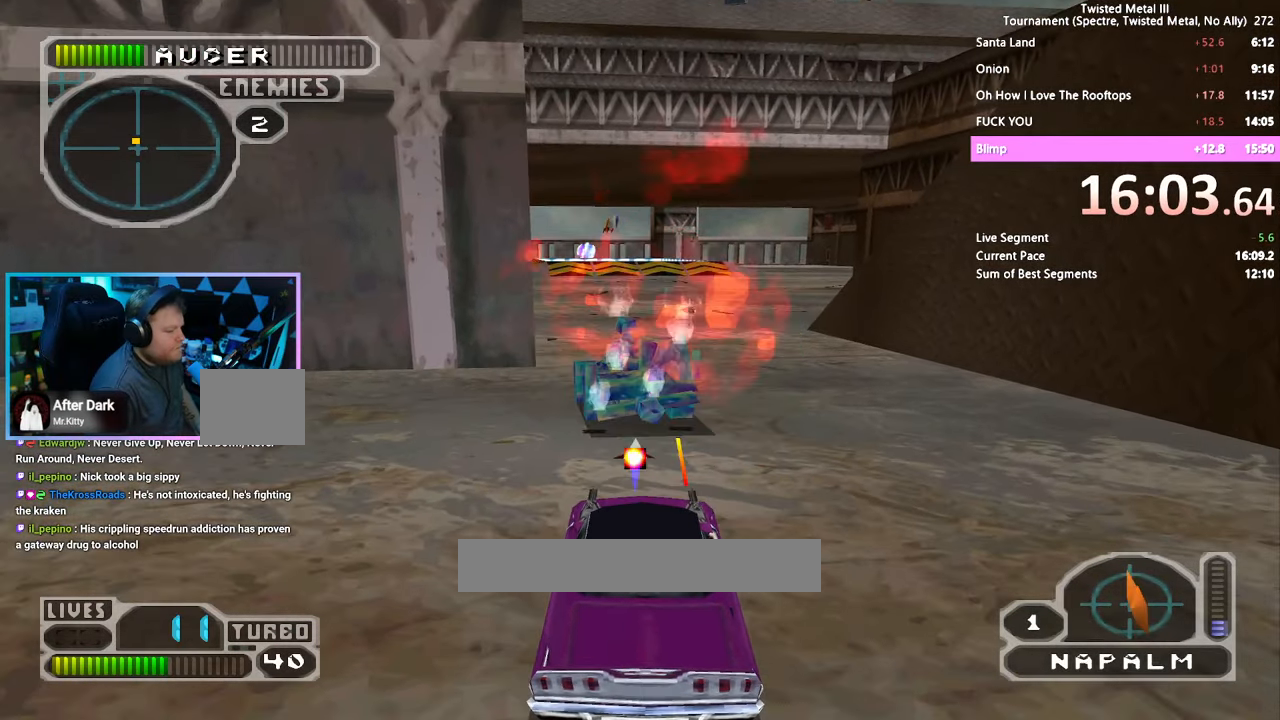
{"dt_ms": 500, "buttons": ["SQUARE", "R2"], "left_stick": "left", "right_stick": "right", "events": [[16, "L1", "down"], [100, "L1", "up"], [116, "L2", "up"], [216, "L2", "down"], [233, "L1", "down"], [316, "L1", "up"], [316, "L2", "up"], [333, "SQUARE", "down"], [333, "right_stick", "right"]]}